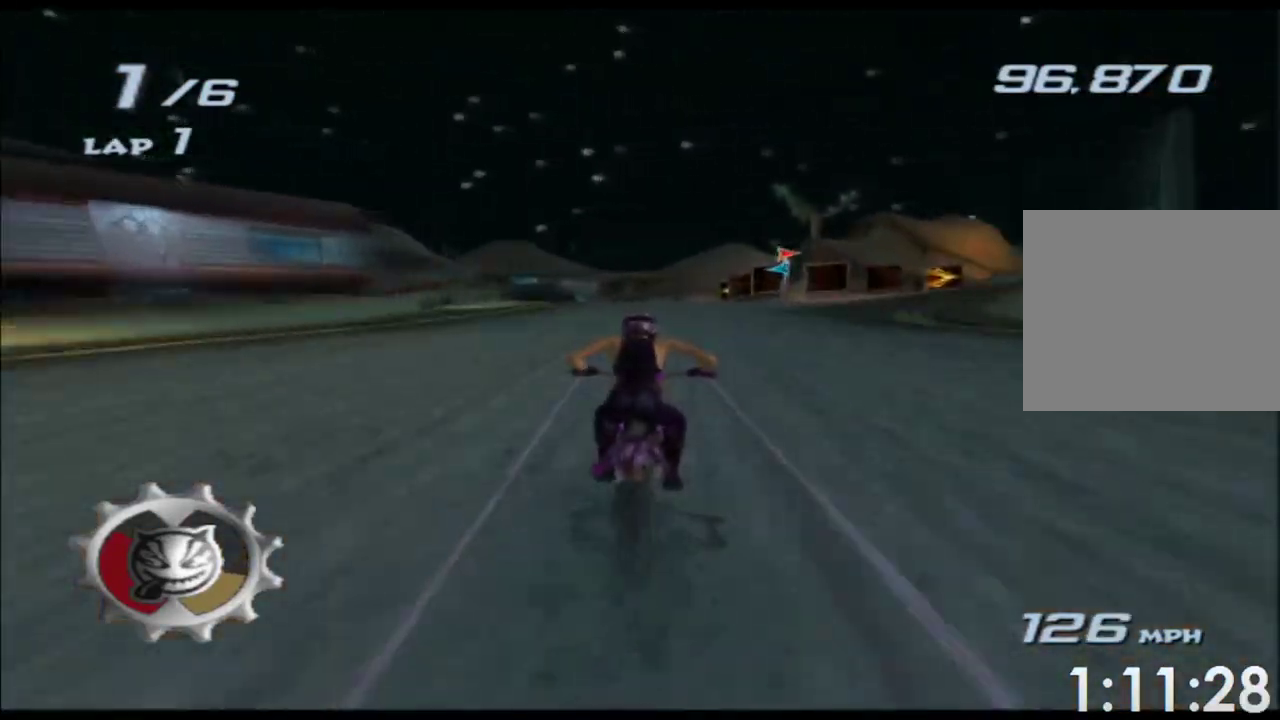
Gameplay with a controller (Xbox layout); each line is a JSON object with the inputs held at the frame after it (dt_ms = milliseconds from this image to that frame). "events" lists button and stick changes between this image and that frame as [ms after this image, input, new state], when the widget could be followed in between. Not read: L3 R3 right_stick.
{"dt_ms": 500, "buttons": ["A", "X"], "left_stick": "center", "events": [[50, "left_stick", "center"], [267, "left_stick", "right"], [483, "left_stick", "center"]]}
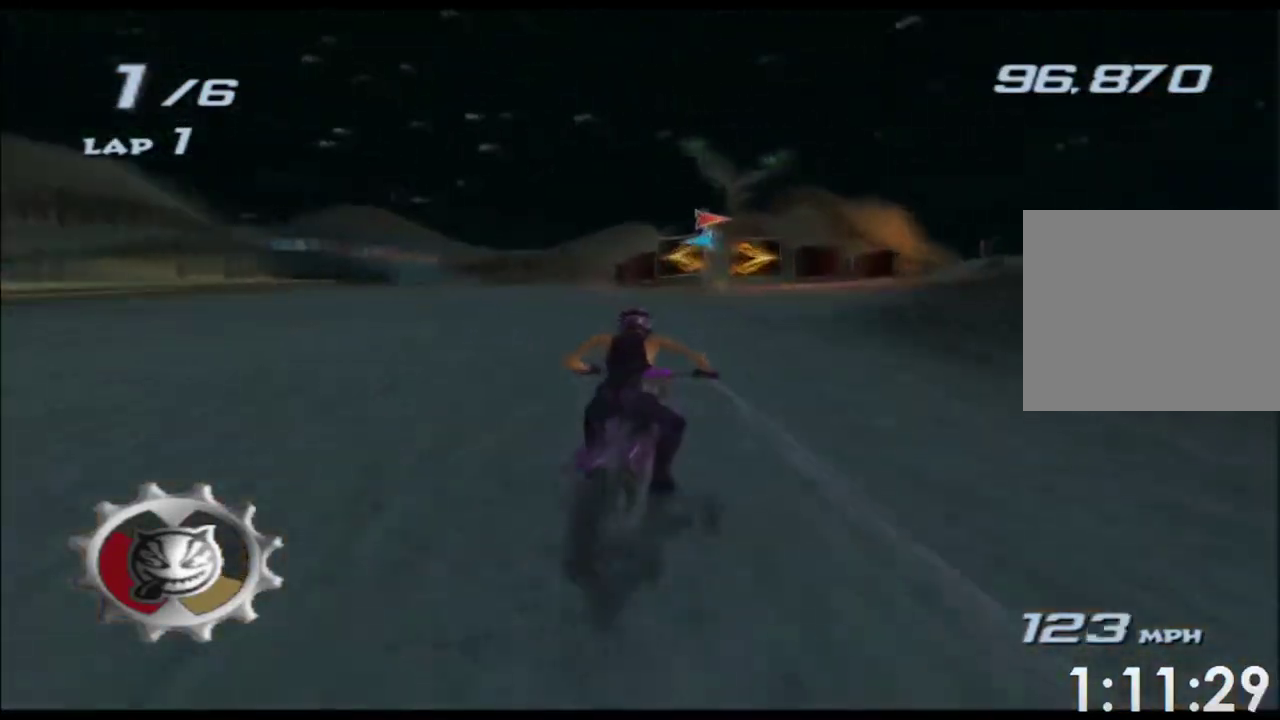
{"dt_ms": 500, "buttons": ["A", "X"], "left_stick": "center", "events": [[133, "left_stick", "right"], [417, "left_stick", "center"]]}
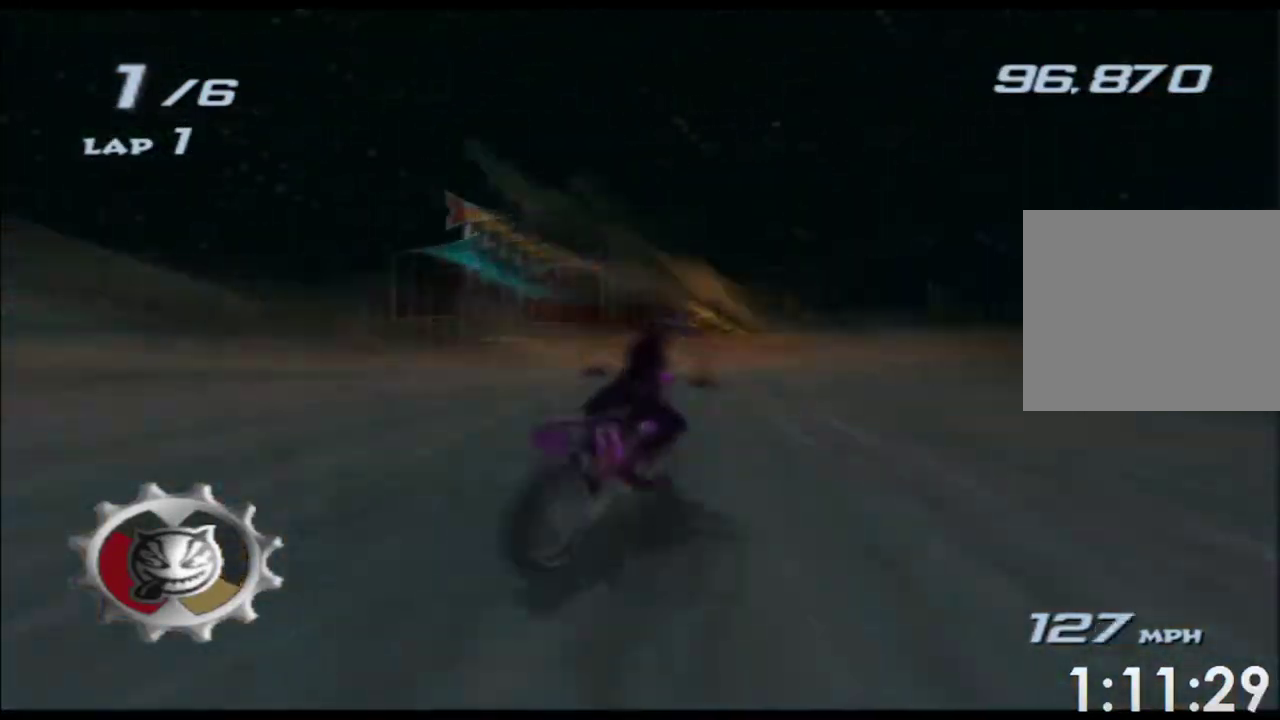
{"dt_ms": 500, "buttons": ["A", "X"], "left_stick": "center", "events": [[83, "left_stick", "right"], [250, "left_stick", "center"], [367, "left_stick", "right"], [500, "left_stick", "center"]]}
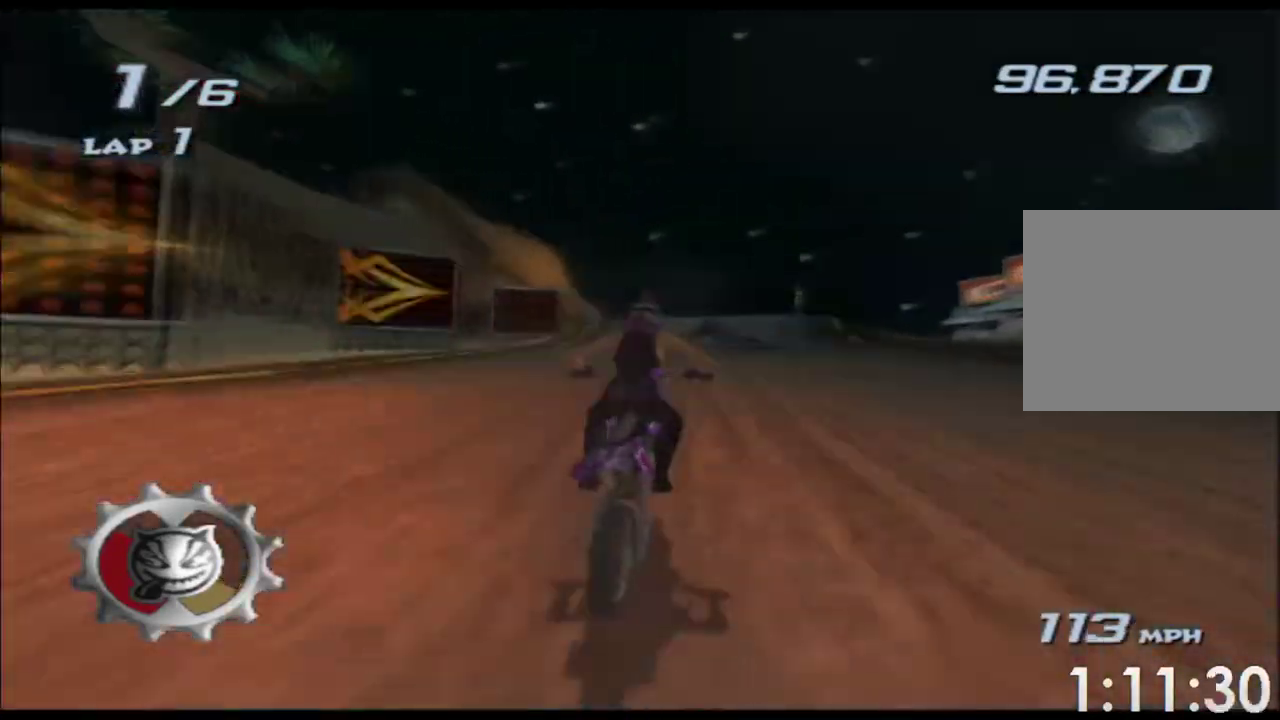
{"dt_ms": 500, "buttons": ["A", "X"], "left_stick": "left", "events": [[167, "left_stick", "right"], [283, "left_stick", "center"], [467, "left_stick", "left"]]}
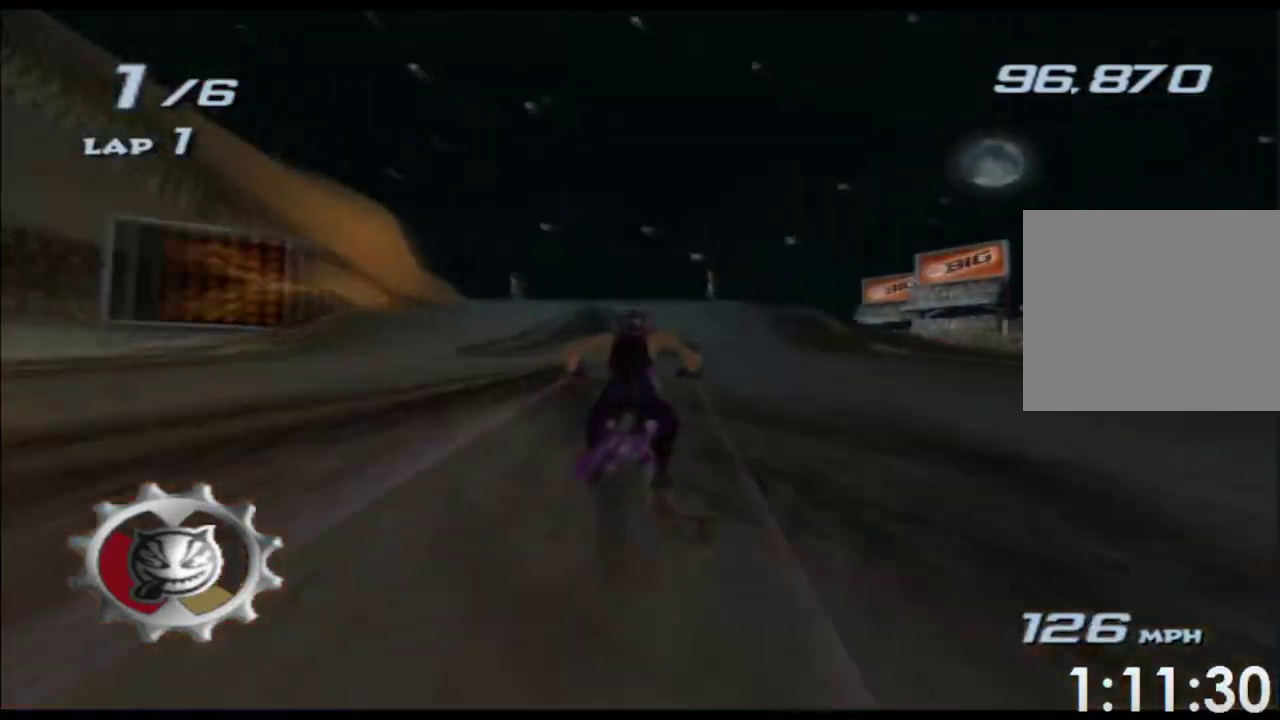
{"dt_ms": 500, "buttons": ["A", "X", "L2", "R2"], "left_stick": "up", "events": [[100, "left_stick", "center"], [283, "left_stick", "up"], [300, "L2", "down"], [300, "R2", "down"]]}
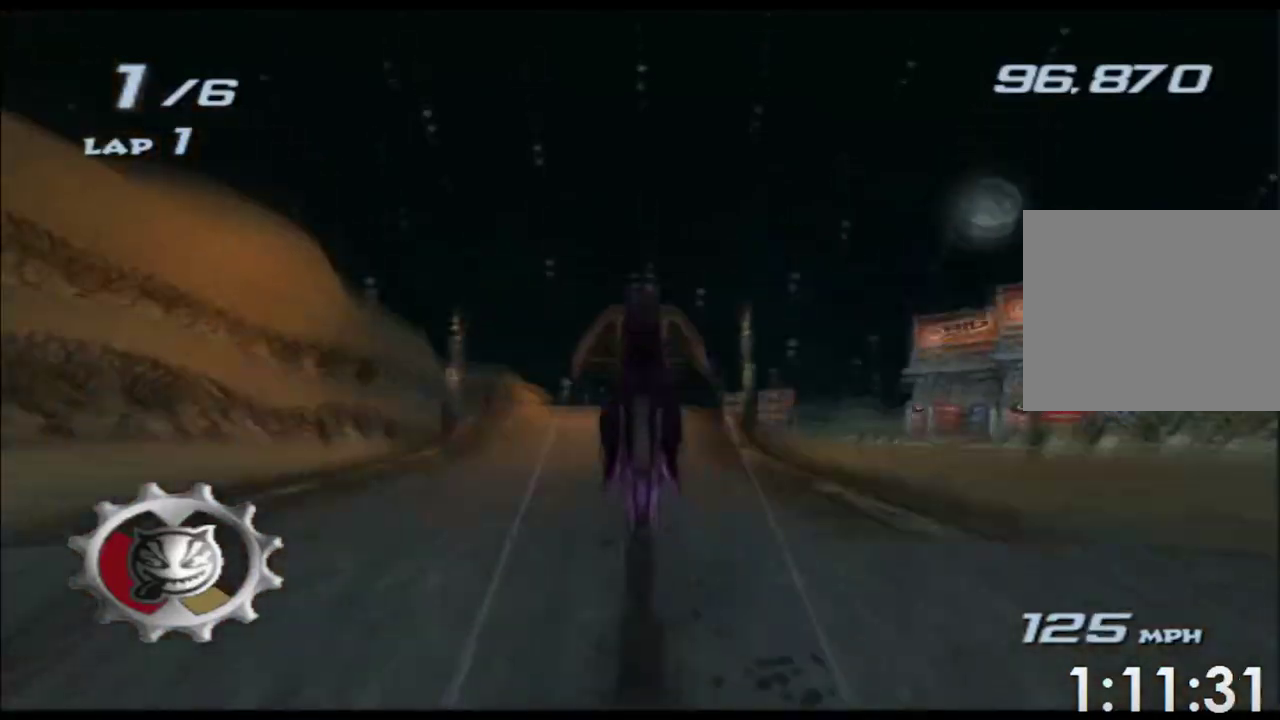
{"dt_ms": 500, "buttons": ["A", "X", "L2", "R2"], "left_stick": "up", "events": []}
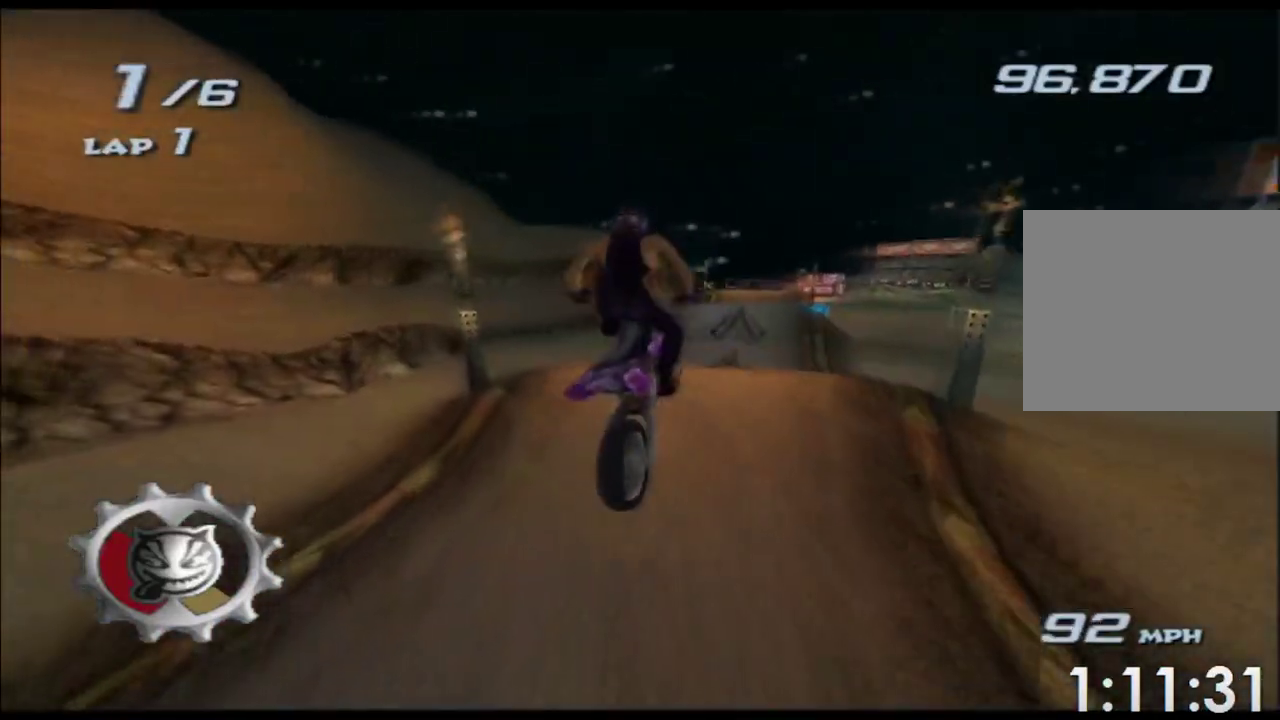
{"dt_ms": 500, "buttons": ["A", "X", "L2", "R1", "R2"], "left_stick": "up", "events": [[50, "R1", "down"], [83, "left_stick", "center"], [167, "left_stick", "up"], [217, "R1", "up"], [267, "R1", "down"]]}
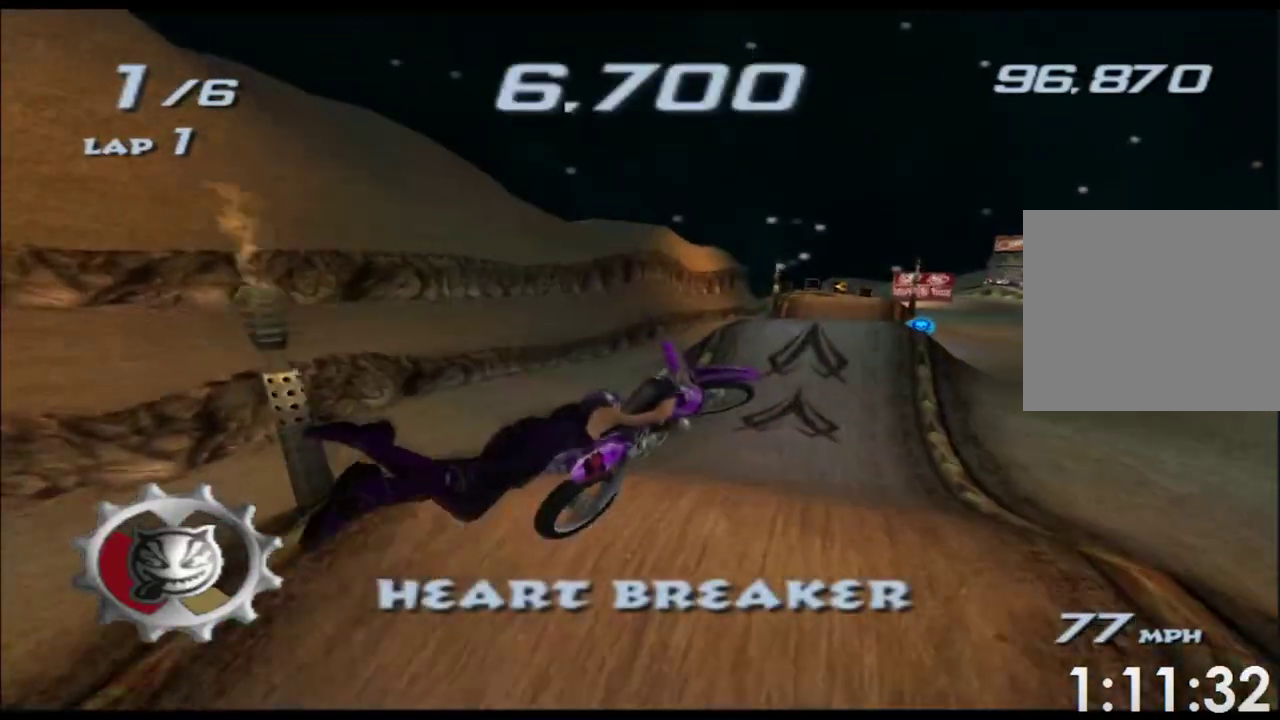
{"dt_ms": 500, "buttons": ["A", "X", "L2", "R2"], "left_stick": "up", "events": [[83, "R1", "up"]]}
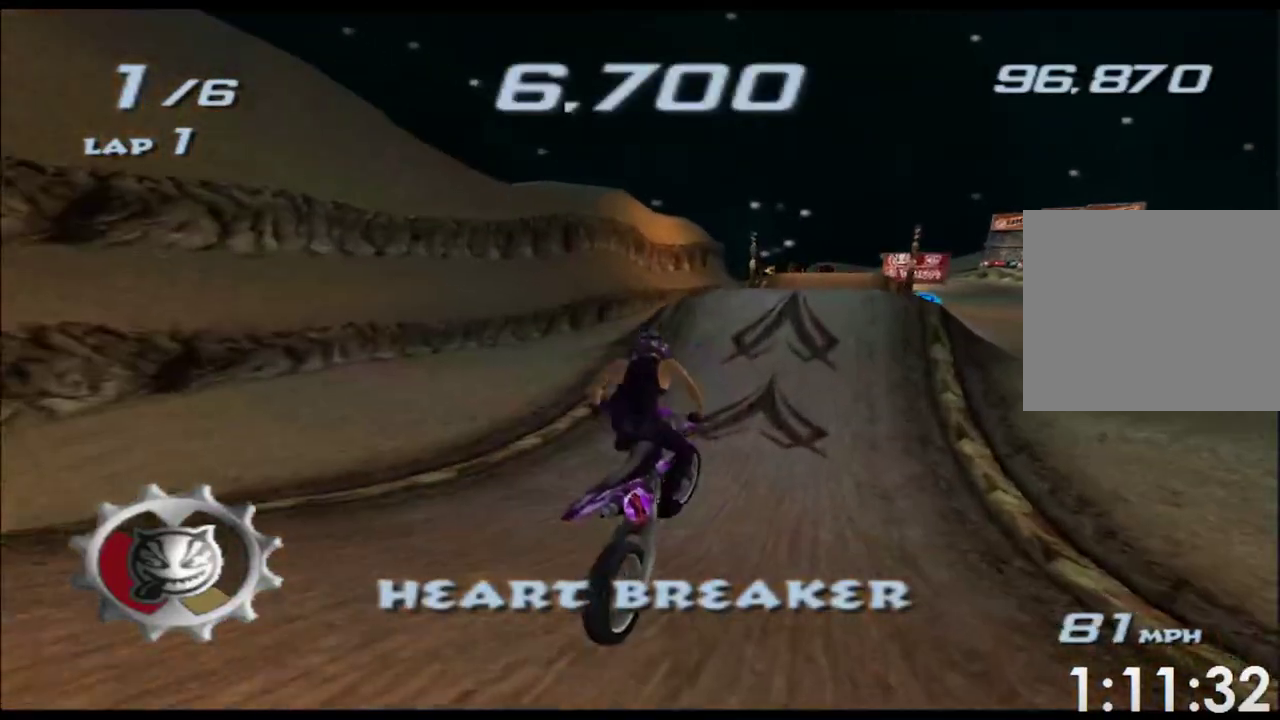
{"dt_ms": 500, "buttons": ["A", "X"], "left_stick": "center", "events": [[17, "L2", "up"], [50, "R2", "up"], [83, "left_stick", "center"]]}
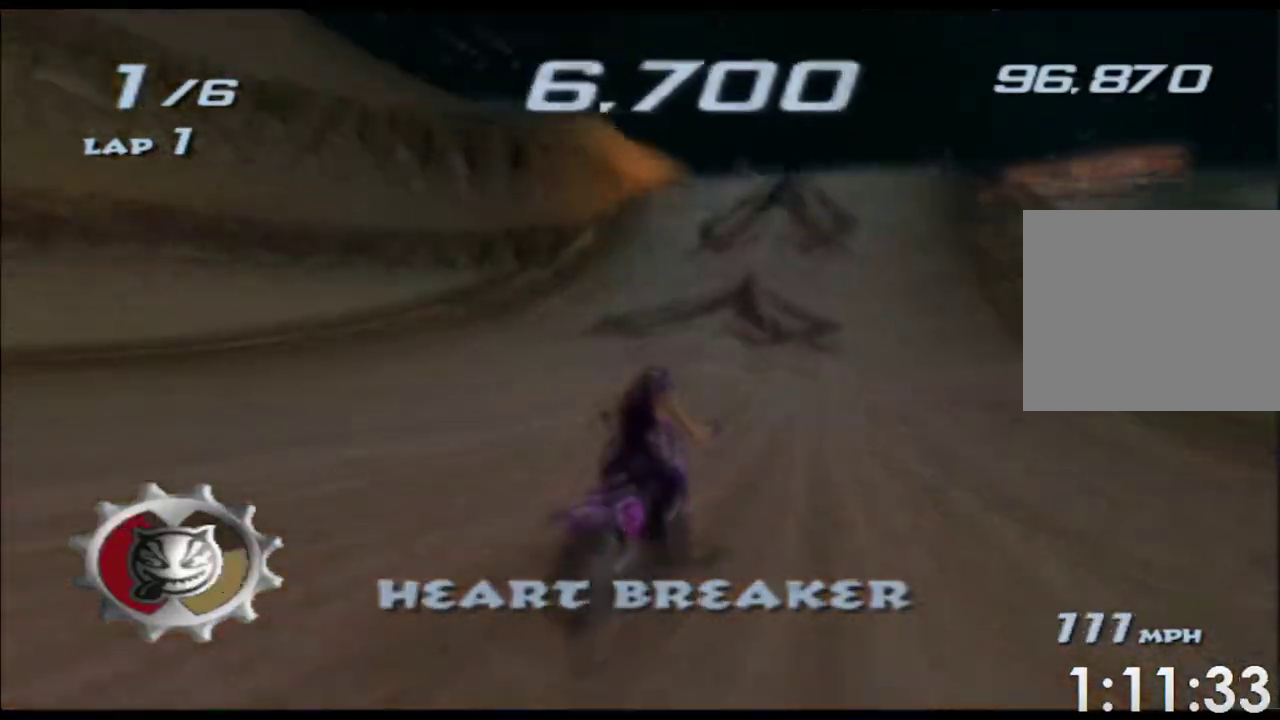
{"dt_ms": 500, "buttons": ["A", "X"], "left_stick": "center", "events": []}
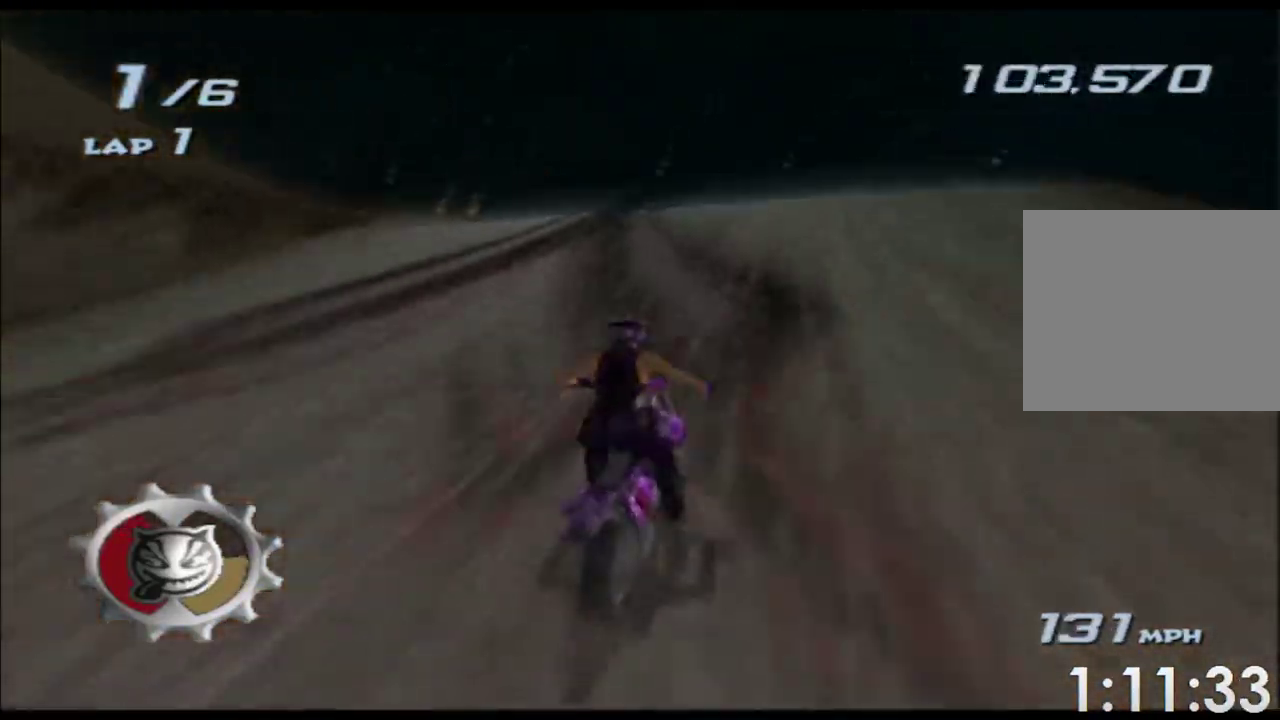
{"dt_ms": 500, "buttons": ["A", "X", "L2", "R2"], "left_stick": "up", "events": [[117, "left_stick", "up"], [133, "L2", "down"], [133, "R2", "down"]]}
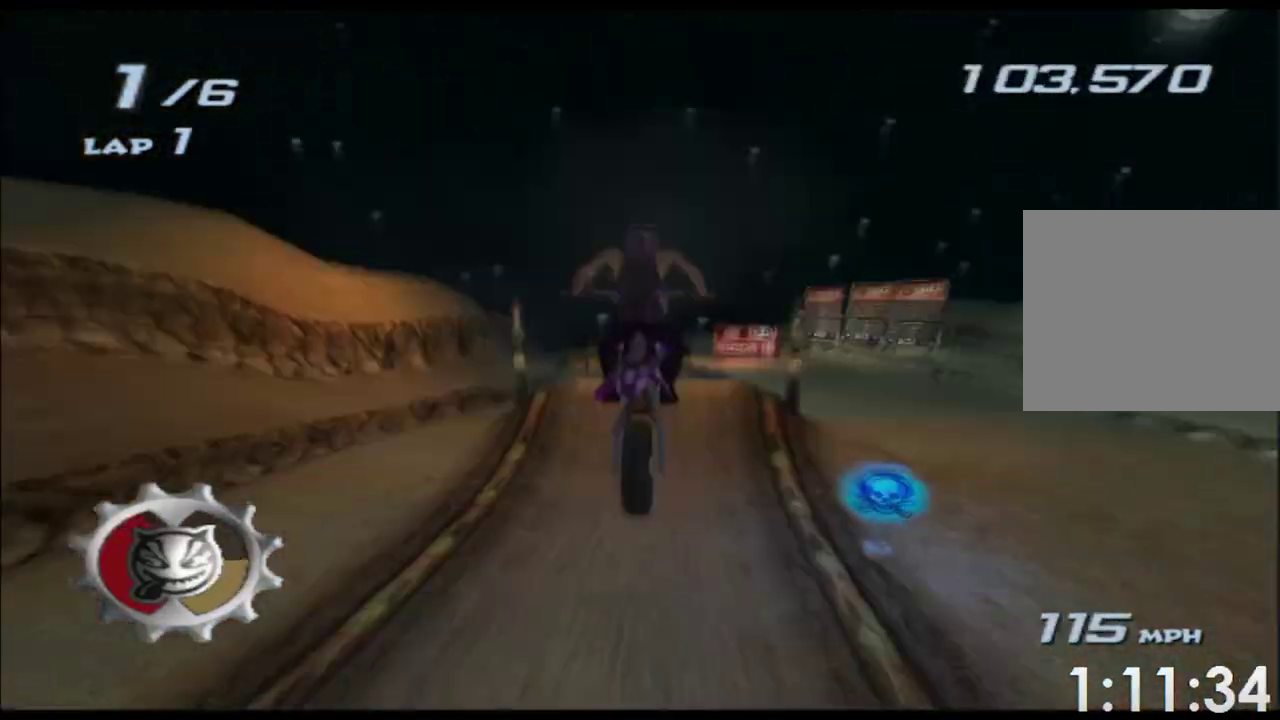
{"dt_ms": 500, "buttons": ["A", "X", "L2", "R1", "R2"], "left_stick": "center"}
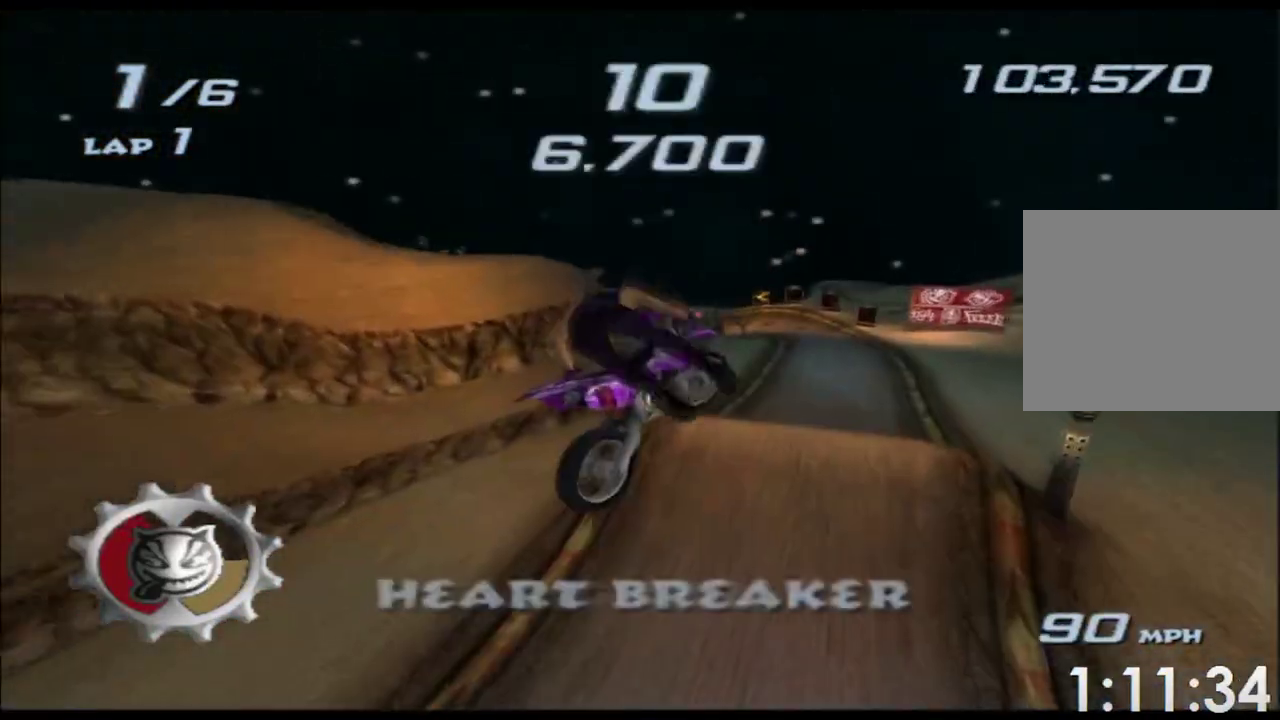
{"dt_ms": 500, "buttons": ["A", "X", "L2"], "left_stick": "up", "events": [[50, "R1", "up"], [150, "R1", "down"], [250, "R1", "up"], [300, "R1", "down"], [300, "left_stick", "up"], [383, "R1", "up"], [400, "L1", "down"], [467, "L1", "up"], [500, "R2", "up"]]}
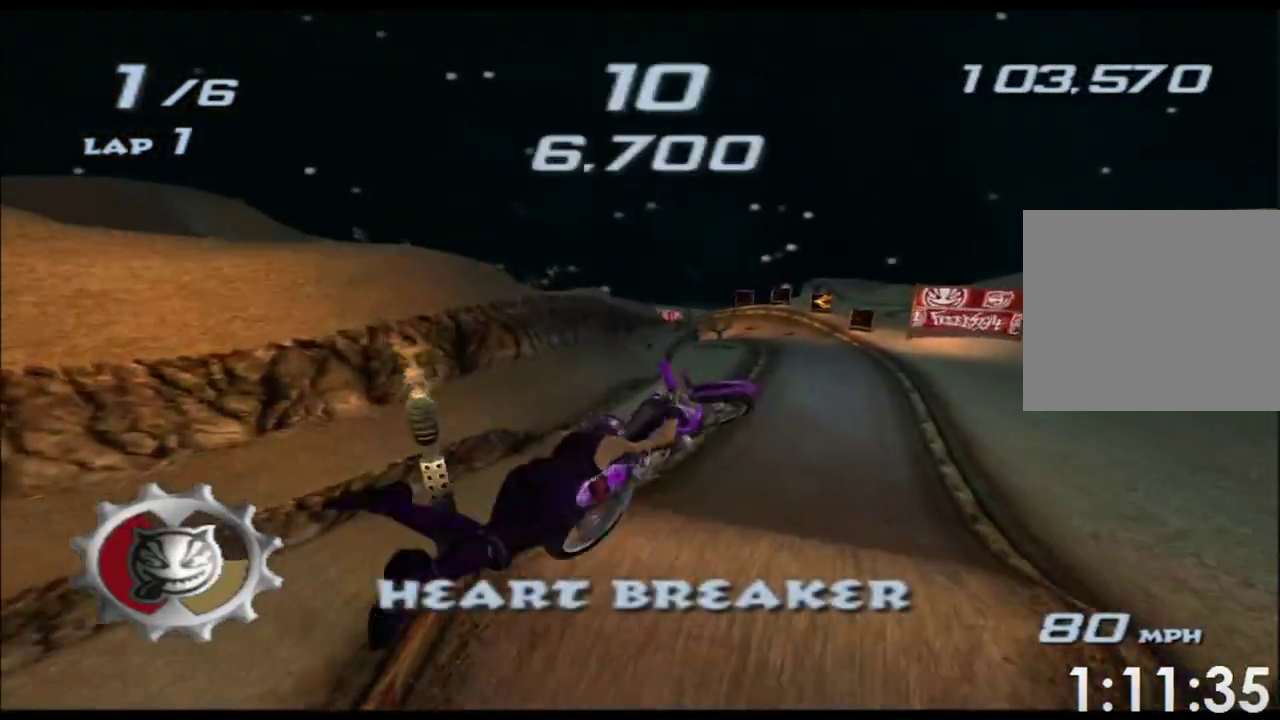
{"dt_ms": 500, "buttons": ["A", "X"], "left_stick": "up", "events": [[100, "R2", "down"], [150, "L1", "down"], [267, "L1", "up"], [317, "R2", "up"], [367, "L2", "up"]]}
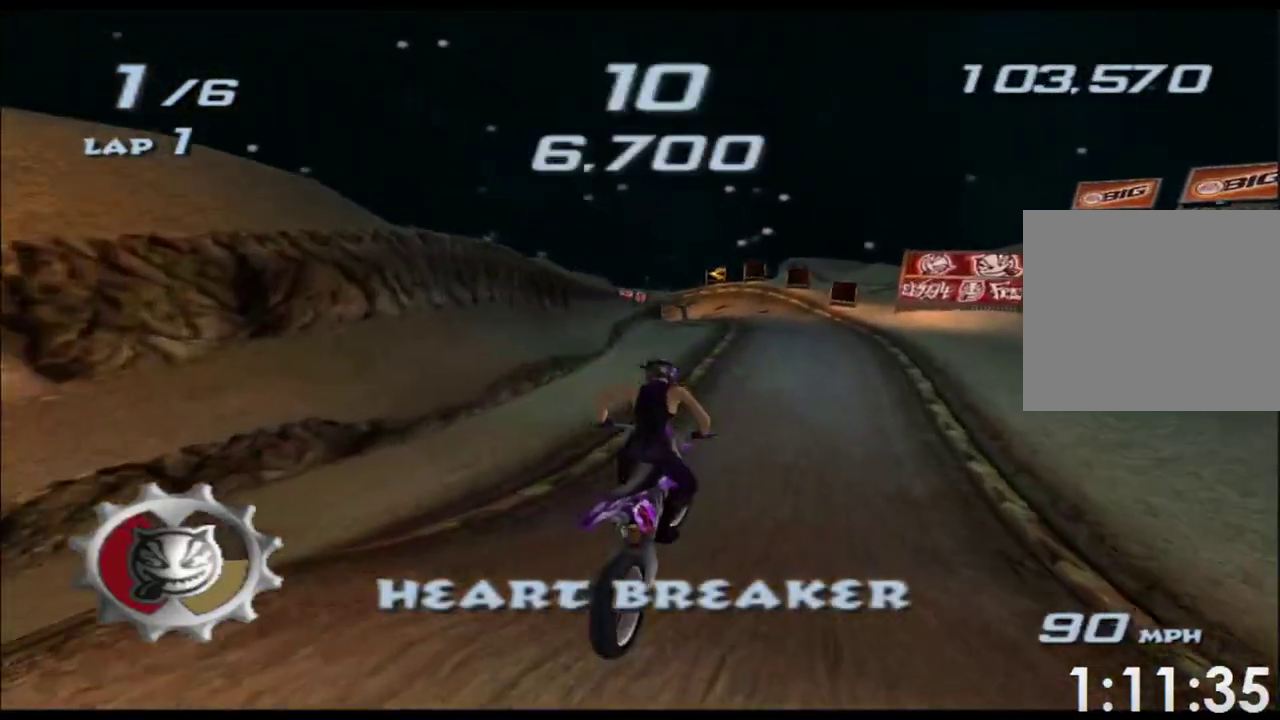
{"dt_ms": 500, "buttons": ["A", "X"], "left_stick": "center", "events": [[200, "left_stick", "center"]]}
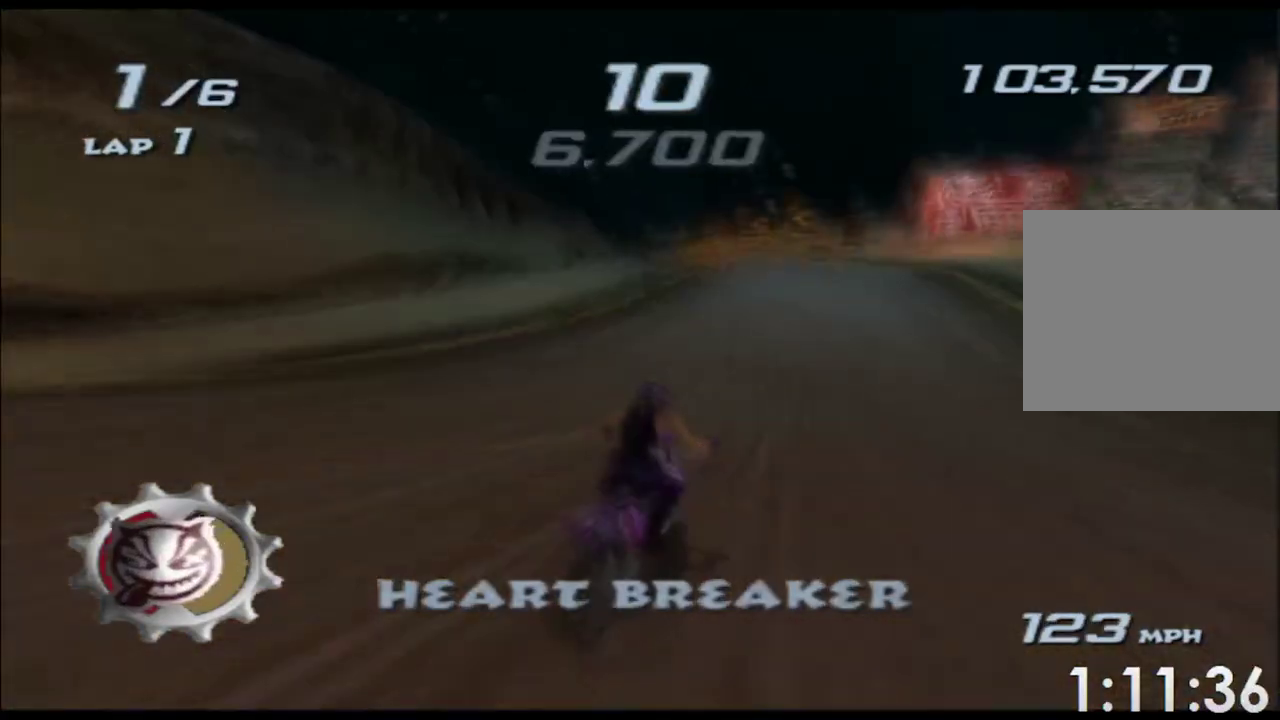
{"dt_ms": 500, "buttons": ["A", "X"], "left_stick": "center", "events": []}
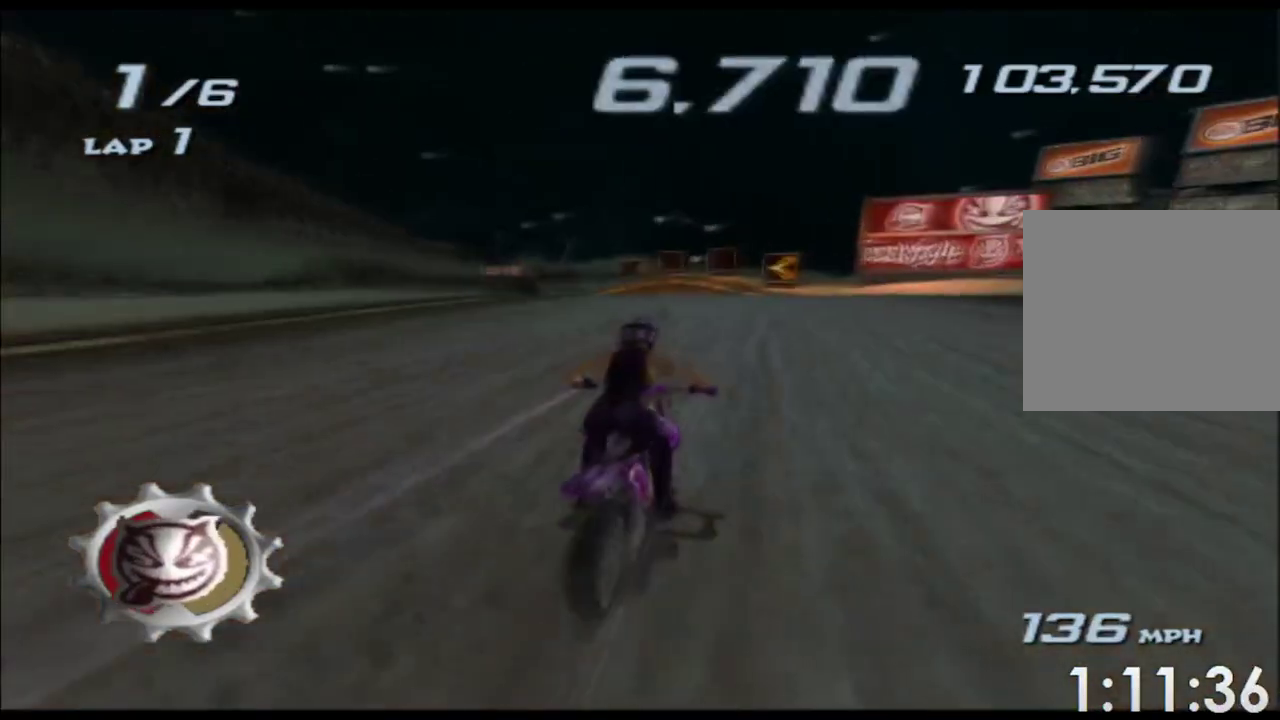
{"dt_ms": 500, "buttons": ["A", "X"], "left_stick": "left", "events": [[233, "Y", "down"], [317, "Y", "up"], [500, "left_stick", "left"]]}
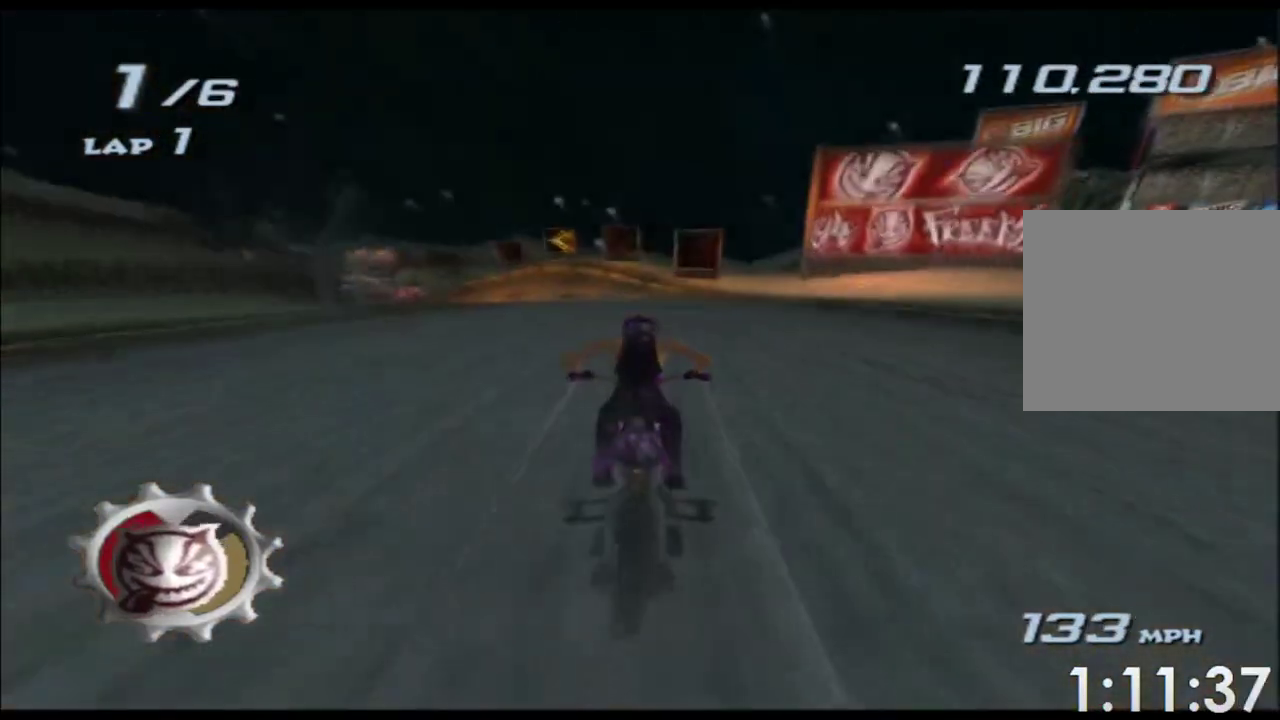
{"dt_ms": 500, "buttons": ["A", "X"], "left_stick": "center", "events": [[150, "left_stick", "center"]]}
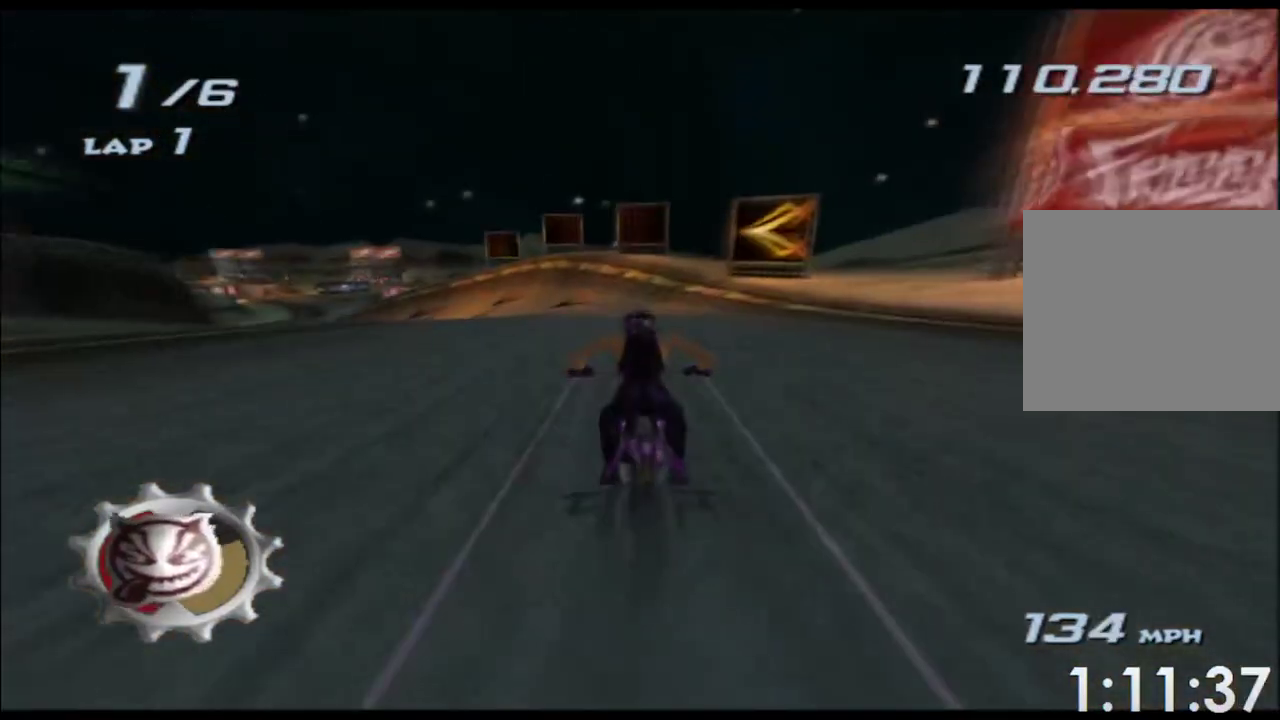
{"dt_ms": 500, "buttons": ["A", "X"], "left_stick": "left", "events": [[33, "left_stick", "left"], [200, "left_stick", "center"], [367, "left_stick", "left"]]}
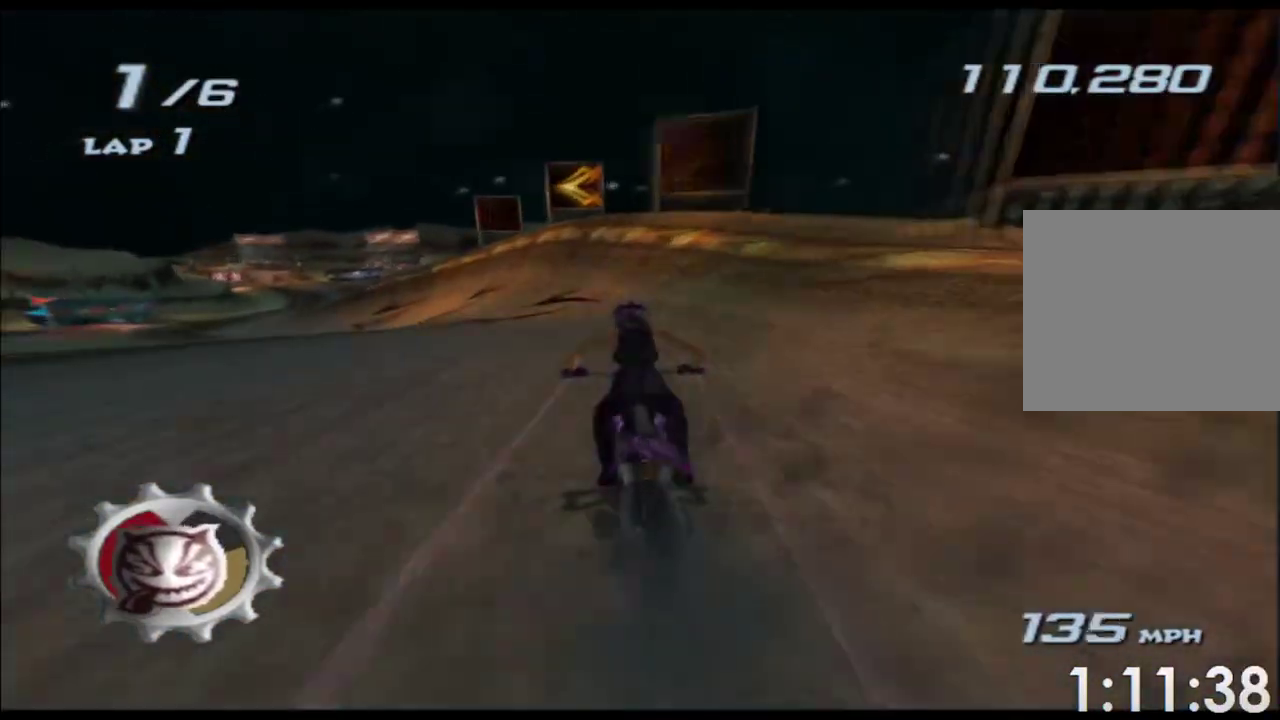
{"dt_ms": 500, "buttons": ["A", "X"], "left_stick": "left", "events": [[133, "left_stick", "center"], [433, "left_stick", "left"]]}
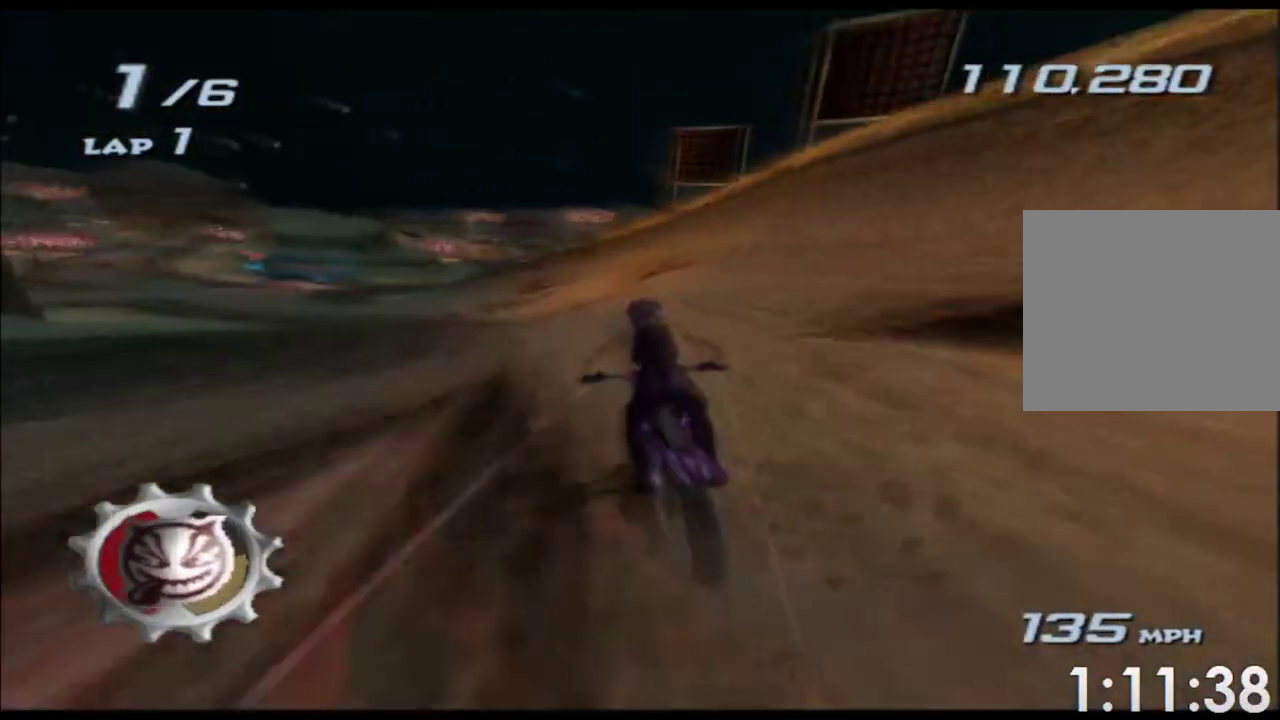
{"dt_ms": 500, "buttons": ["A", "X"], "left_stick": "center", "events": [[117, "left_stick", "center"], [250, "left_stick", "left"], [500, "left_stick", "center"]]}
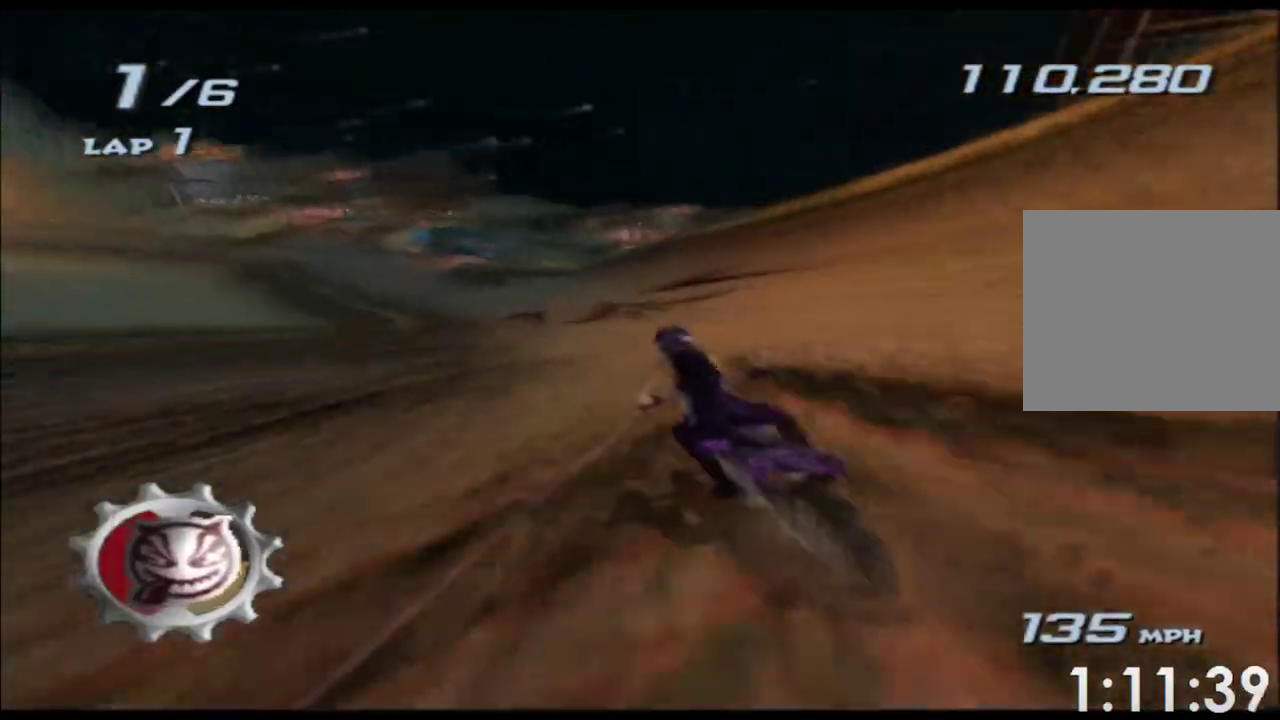
{"dt_ms": 500, "buttons": ["A", "X"], "left_stick": "right", "events": [[350, "left_stick", "right"]]}
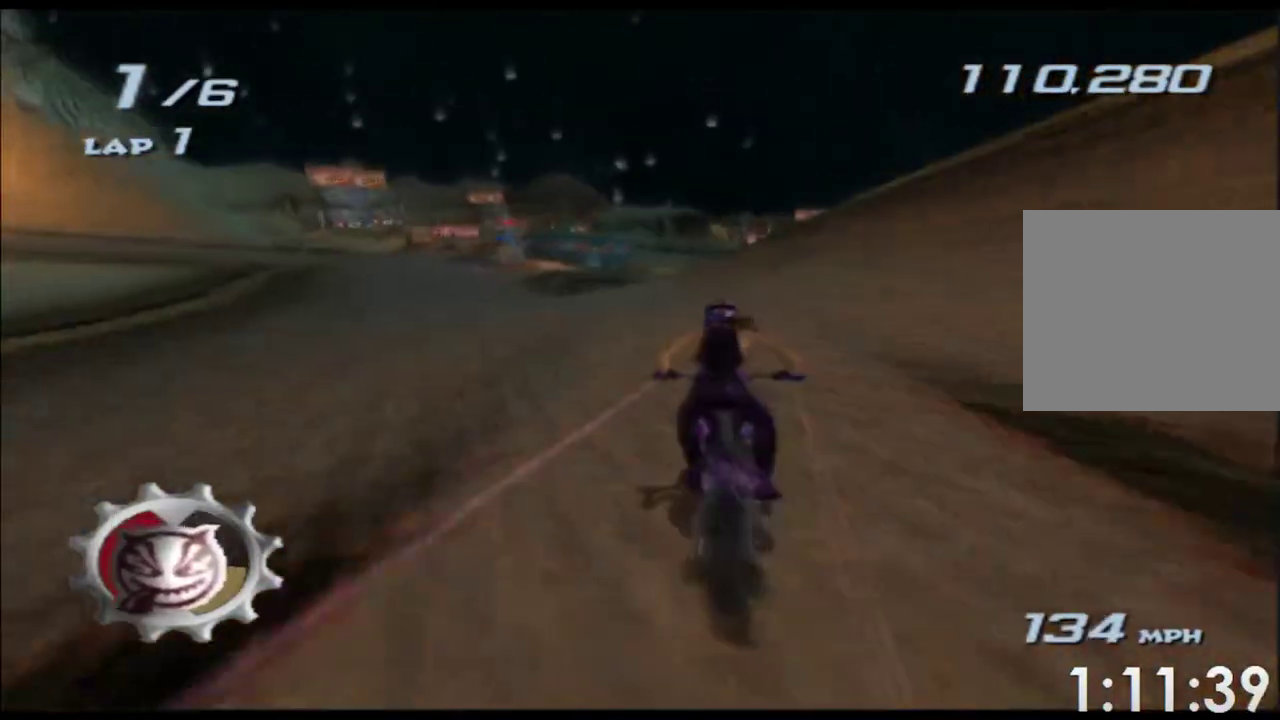
{"dt_ms": 500, "buttons": ["A", "X", "L2", "R2"], "left_stick": "up", "events": [[133, "R2", "down"], [200, "L2", "down"], [267, "left_stick", "up-right"], [300, "R2", "up"], [400, "R2", "down"], [417, "left_stick", "center"], [467, "left_stick", "up"]]}
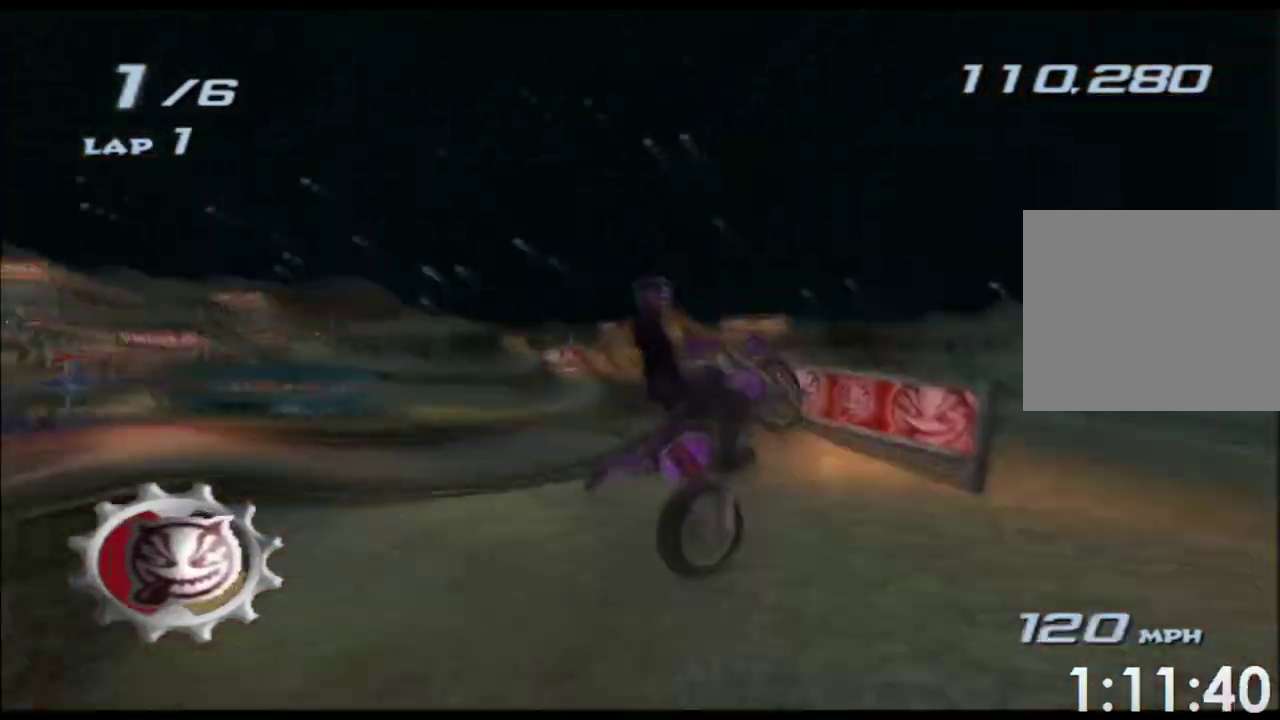
{"dt_ms": 1000, "buttons": ["A", "X"], "left_stick": "left"}
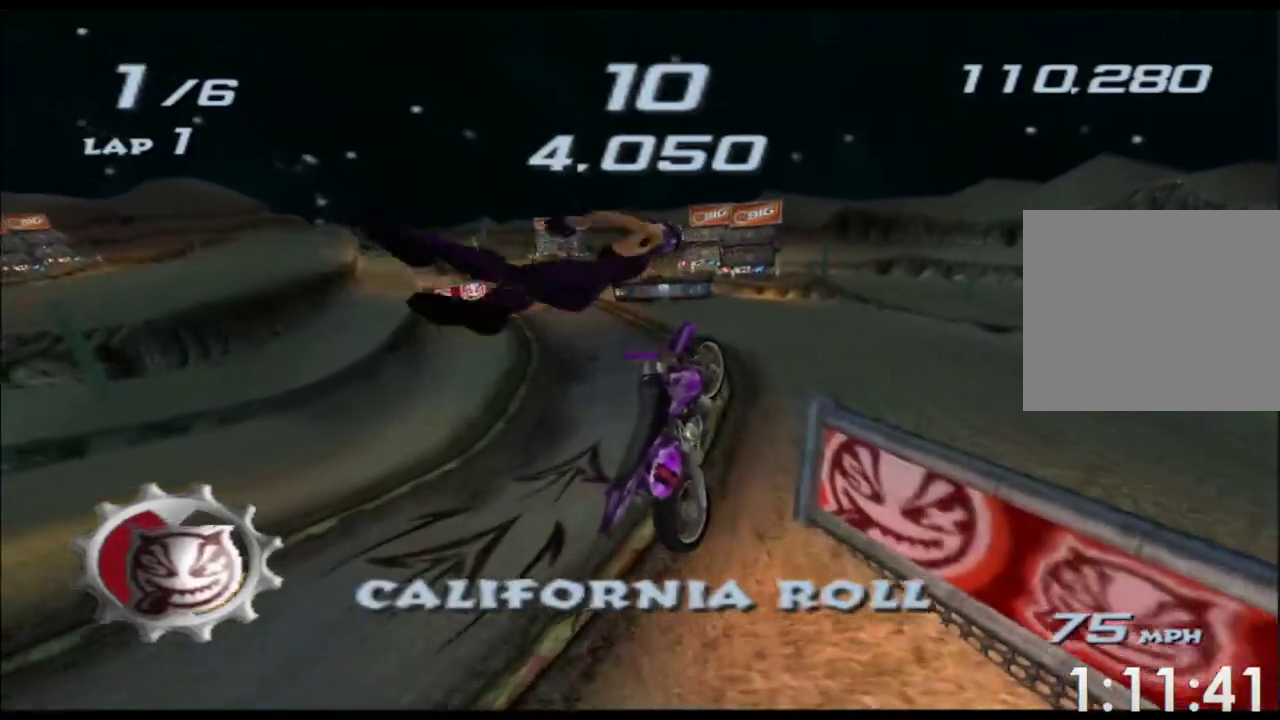
{"dt_ms": 500, "buttons": ["A", "X"], "left_stick": "left", "events": []}